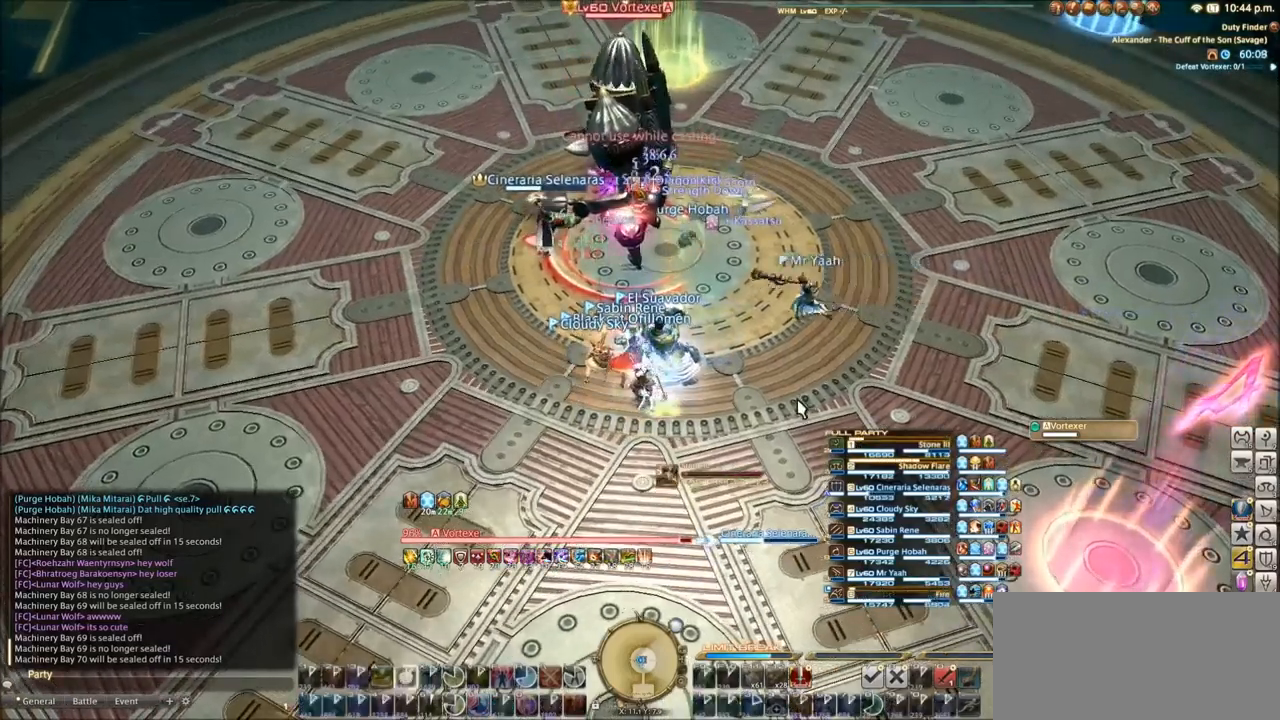
Gameplay with keyboard; each line is a JSON object with the keys held at the frame after it. "events" lists presses ("down") and releases ("up") of ".", "/", "0", "1", "2", "3", "4", "5", "6", "7", "8", "9", "a", "alt_l", "alt_r", "b", "backslash", "backspace", "c", "caps_lock", "comma", "ctrl_l", "ctrl_r", "d", "e", "equals", "escape", "f", "f1", "f10", "f11", "f12", "f2", "f3", "f4", "f5", "f6", "f7", "f8", "f9", "g", "h", "i", "j", "k", "l", "lbracket", "m", "minus", "n", "o", "p", "q", "quote", "r", "rbracket", "return", "s", "semicolon", "shift_l", "shift_r", "space", "super_l", "super_r", "t", "tab", "tilde", "u", "v", "w", "x", "y" and "z" between this image and that frame as [ms after this image, input, new state], when the widget could be followed in between. No other keys are recorded. Mouse input is not recorded.
{"keys": ["d"], "events": [[33, "d", "down"], [133, "d", "up"], [200, "d", "down"], [267, "d", "up"], [334, "d", "down"], [400, "d", "up"], [500, "d", "down"]]}
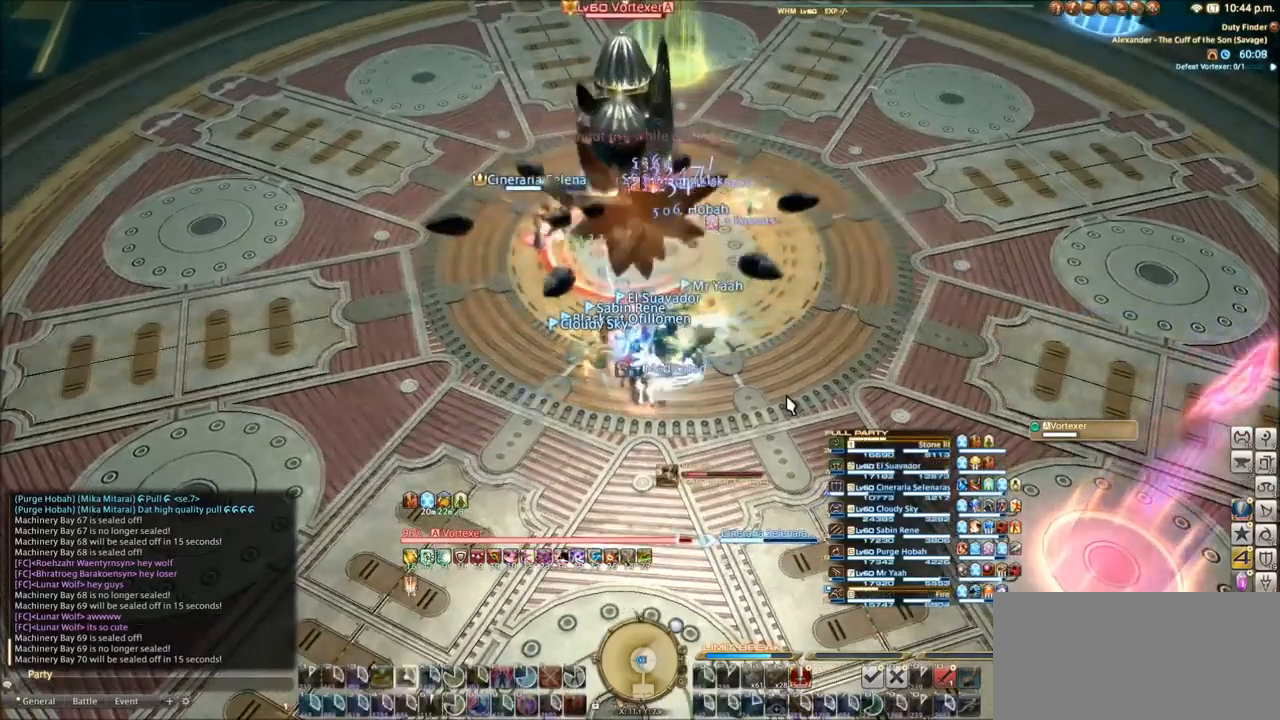
{"keys": [], "events": [[134, "d", "up"]]}
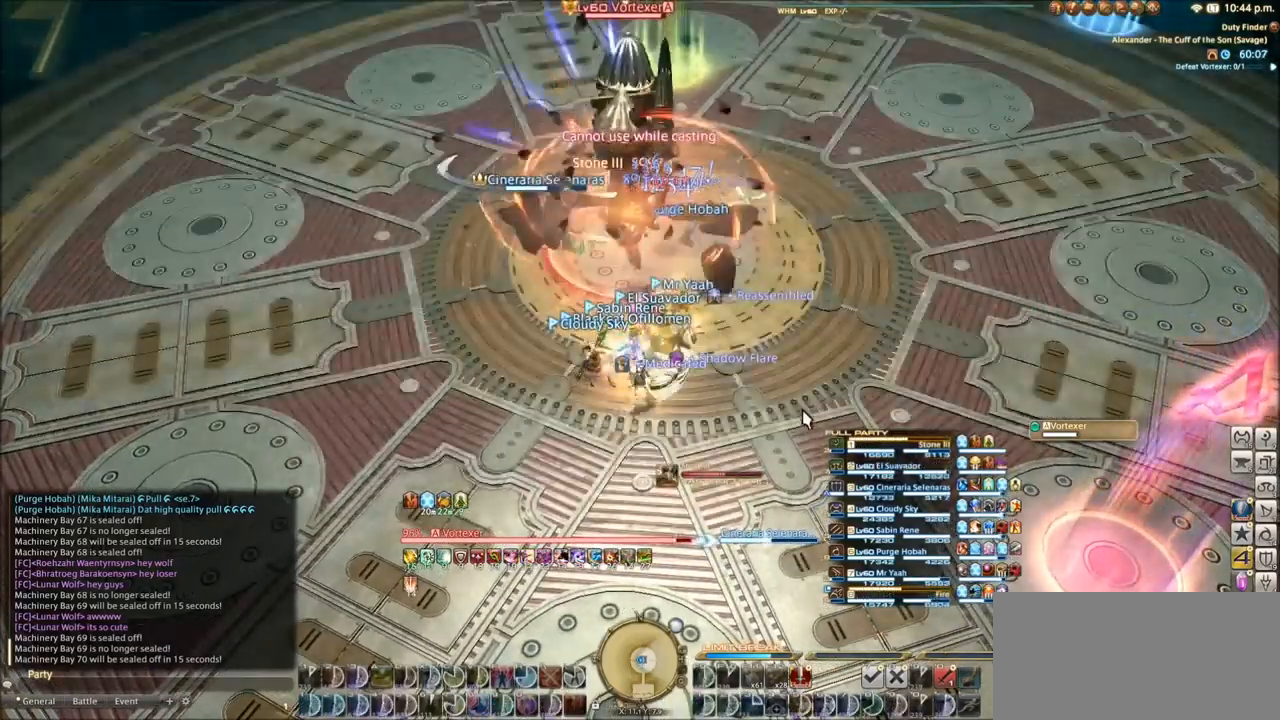
{"keys": [], "events": []}
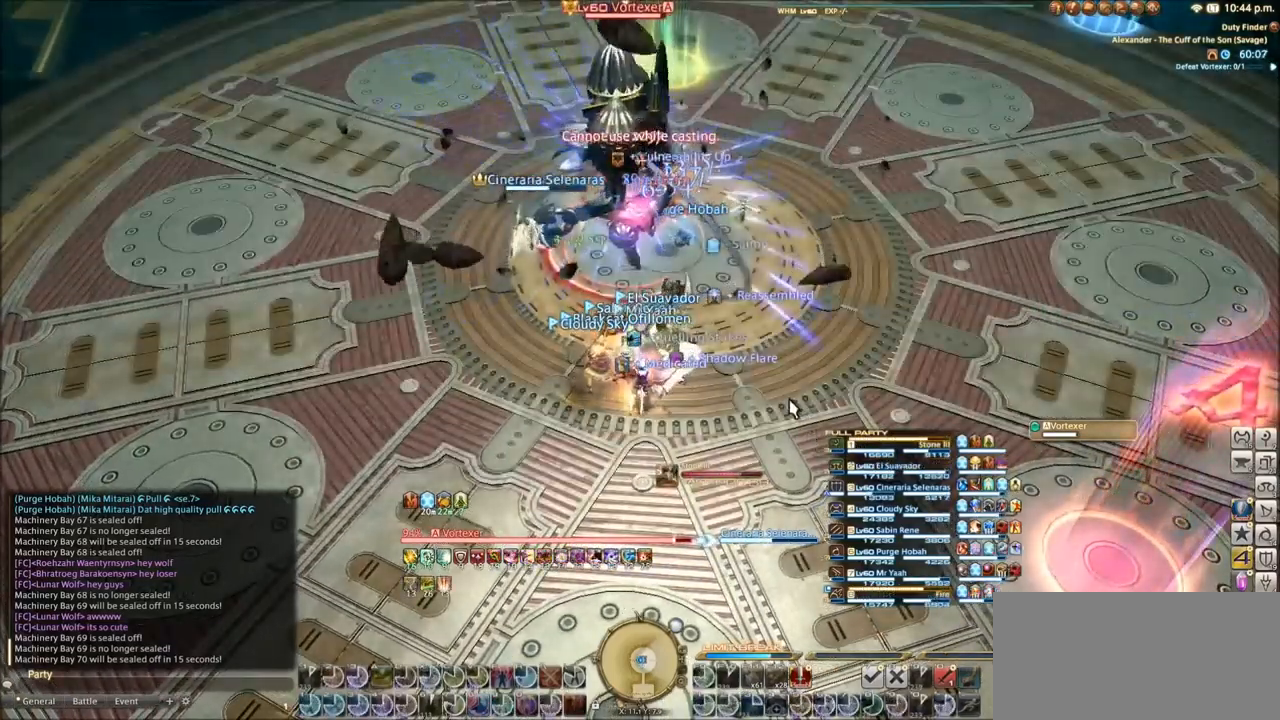
{"keys": [], "events": [[401, "d", "down"], [501, "d", "up"]]}
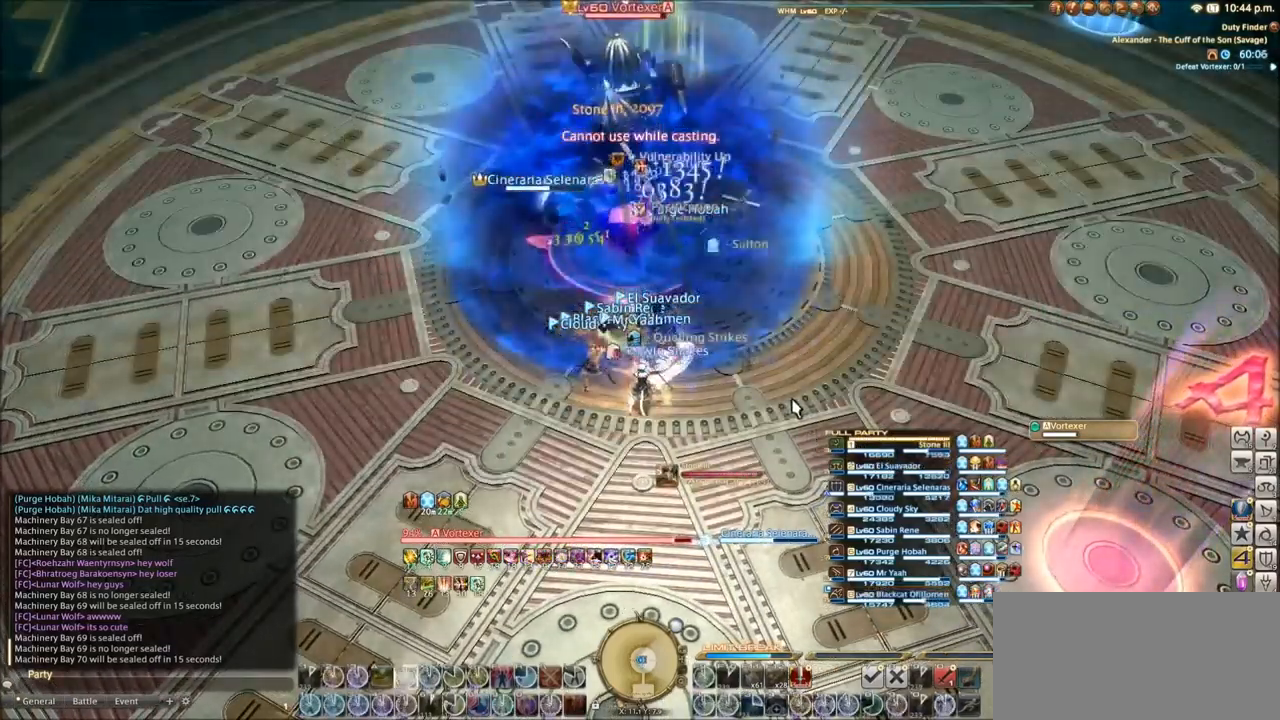
{"keys": [], "events": [[33, "d", "down"], [133, "d", "up"], [200, "d", "down"], [300, "d", "up"], [367, "d", "down"], [434, "d", "up"]]}
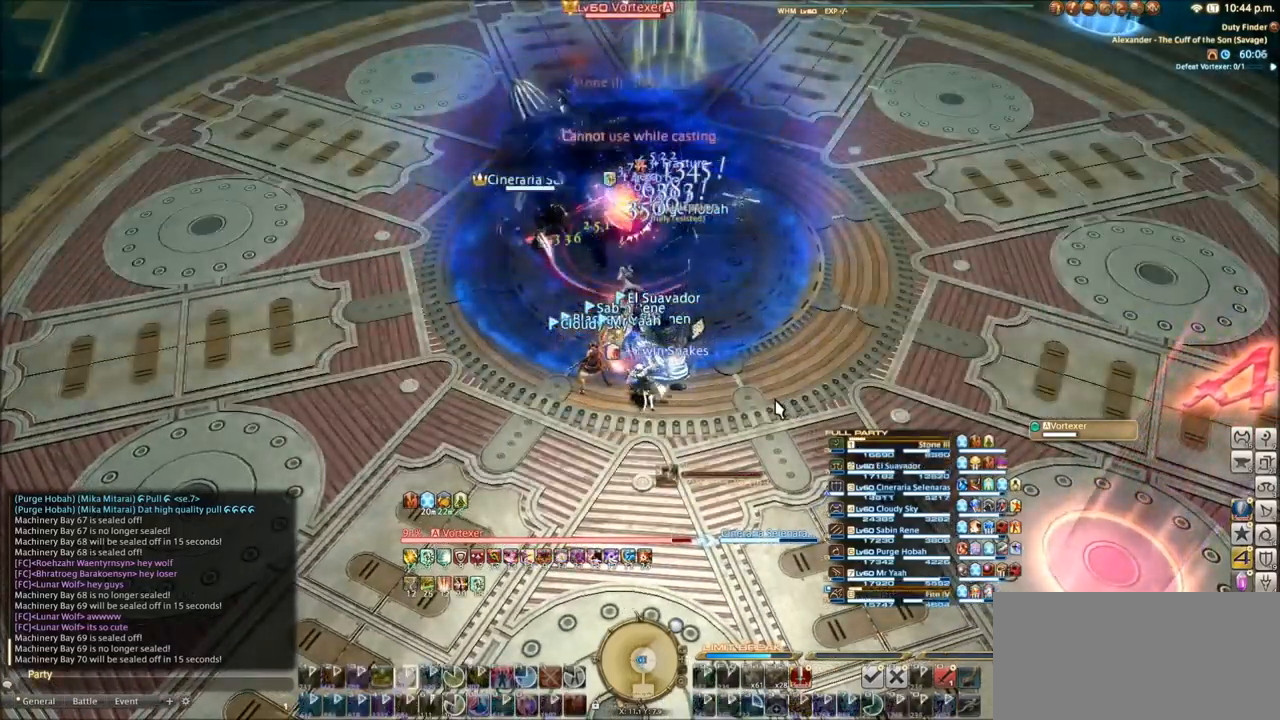
{"keys": ["d"], "events": [[34, "d", "down"], [101, "d", "up"], [167, "d", "down"], [267, "d", "up"], [334, "d", "down"], [434, "d", "up"], [501, "d", "down"]]}
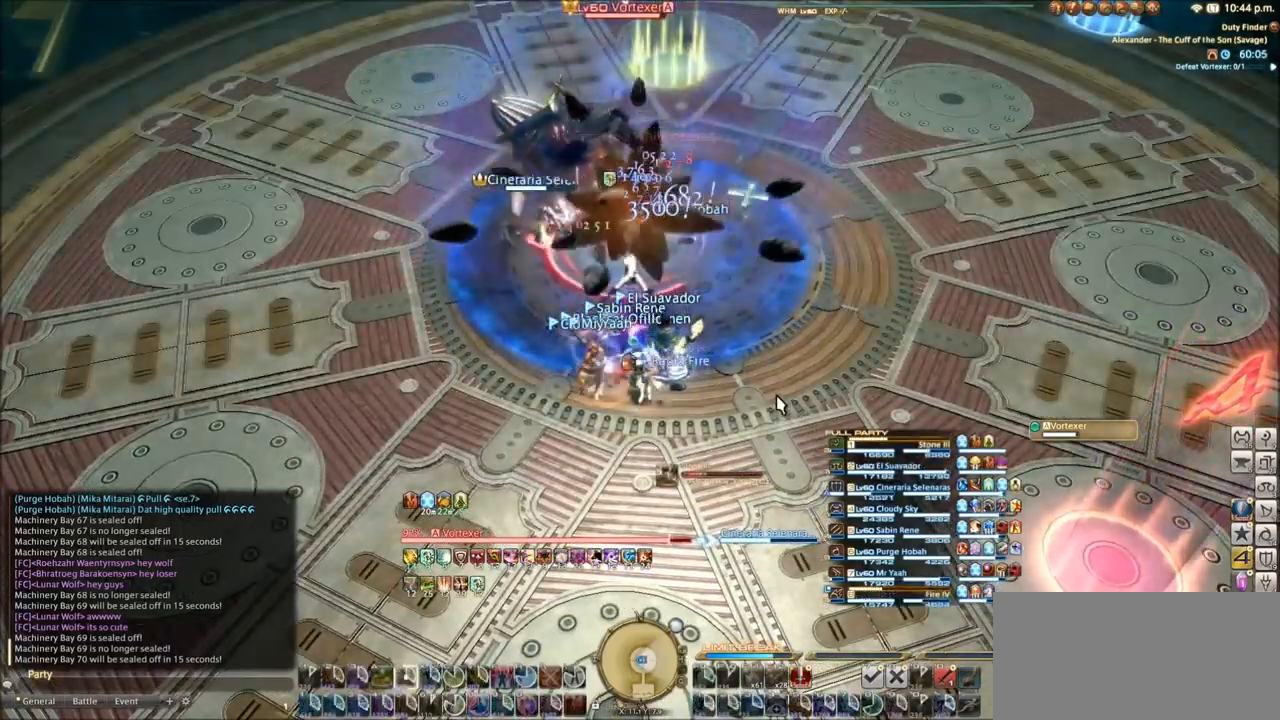
{"keys": [], "events": [[167, "d", "up"]]}
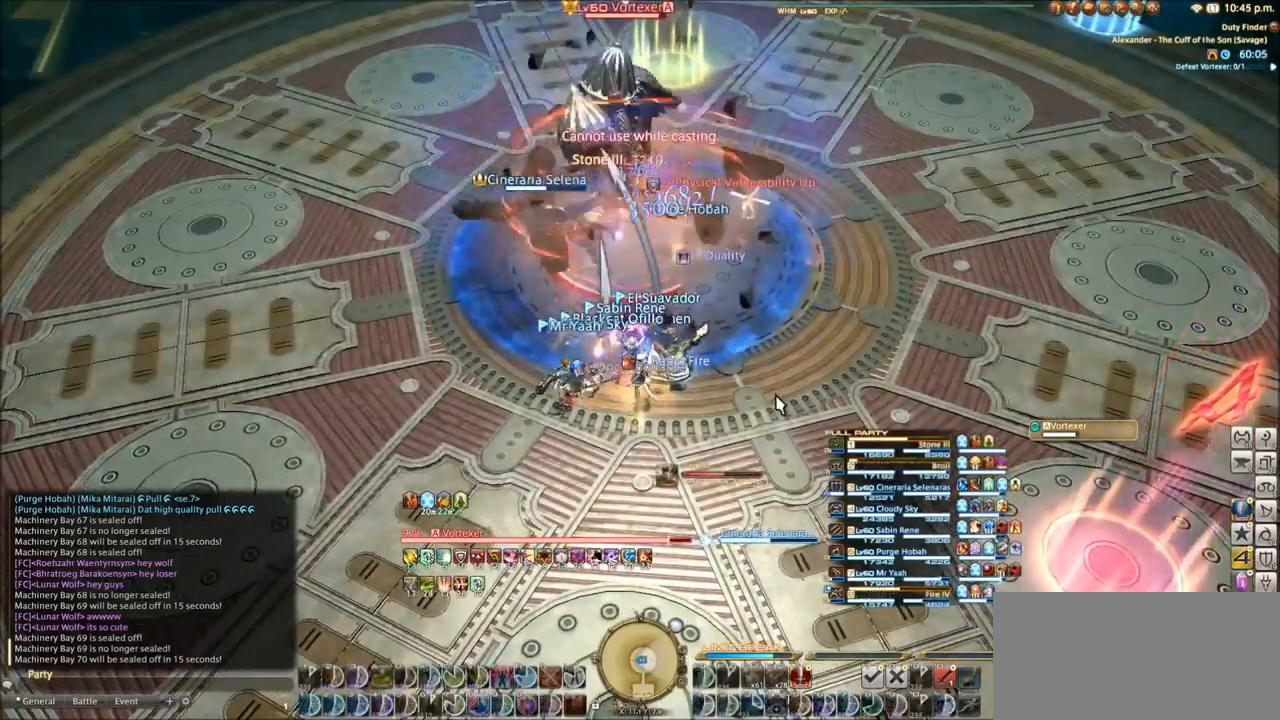
{"keys": ["d"], "events": [[434, "d", "down"]]}
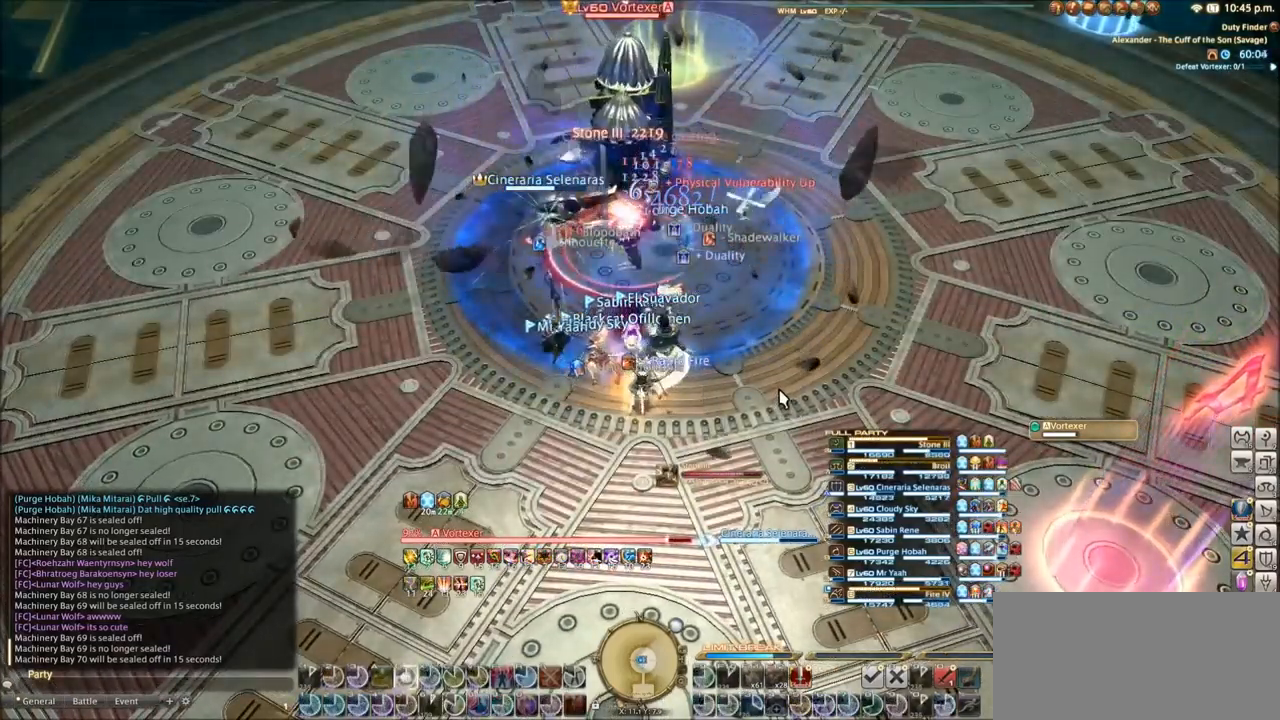
{"keys": ["d"], "events": [[33, "d", "up"], [99, "d", "down"], [199, "d", "up"], [300, "d", "down"], [333, "d", "up"], [433, "d", "down"]]}
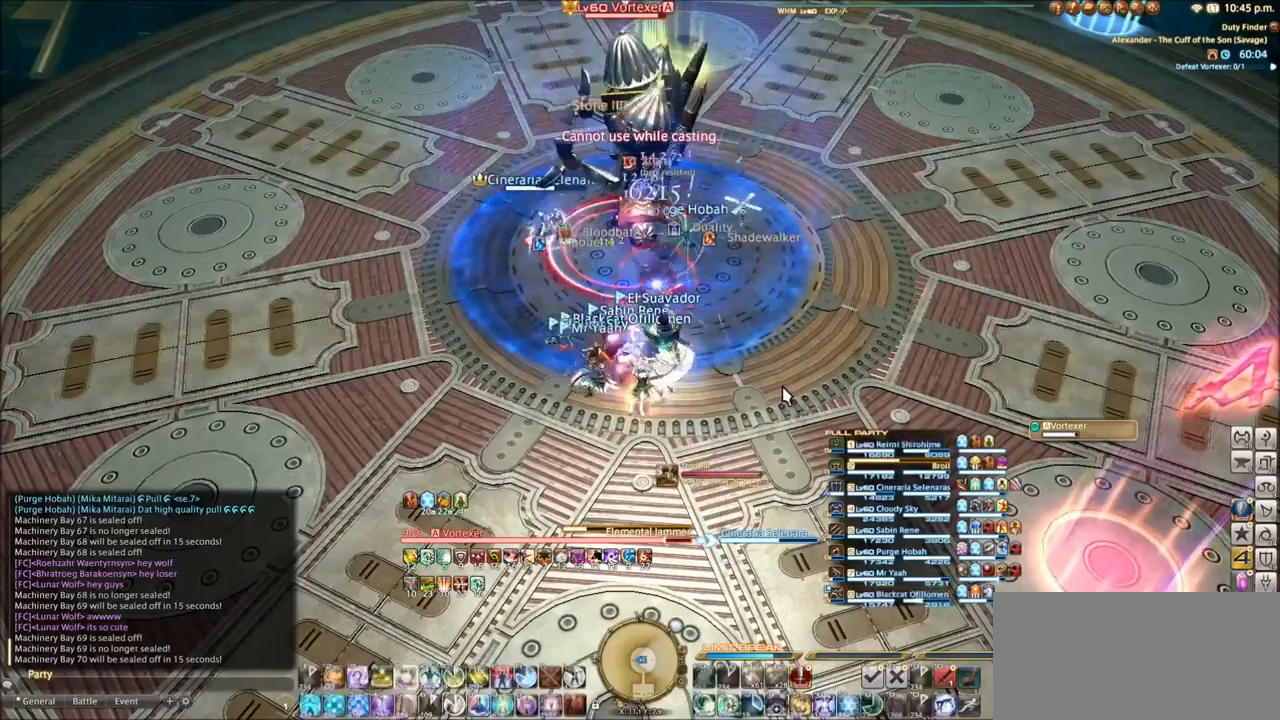
{"keys": ["d"], "events": [[33, "d", "up"], [133, "d", "down"], [233, "d", "up"], [300, "d", "down"], [367, "d", "up"], [467, "d", "down"]]}
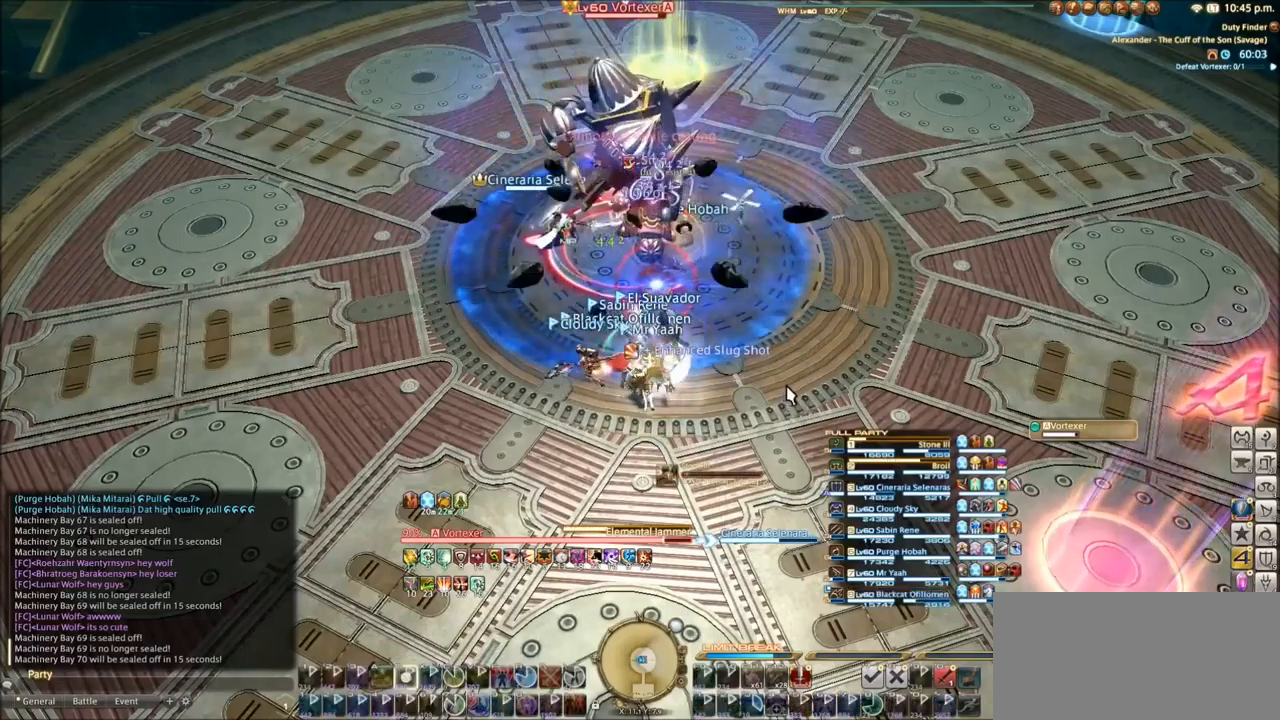
{"keys": ["d"], "events": [[34, "d", "up"], [134, "d", "down"], [234, "d", "up"], [267, "d", "down"], [367, "d", "up"], [434, "d", "down"]]}
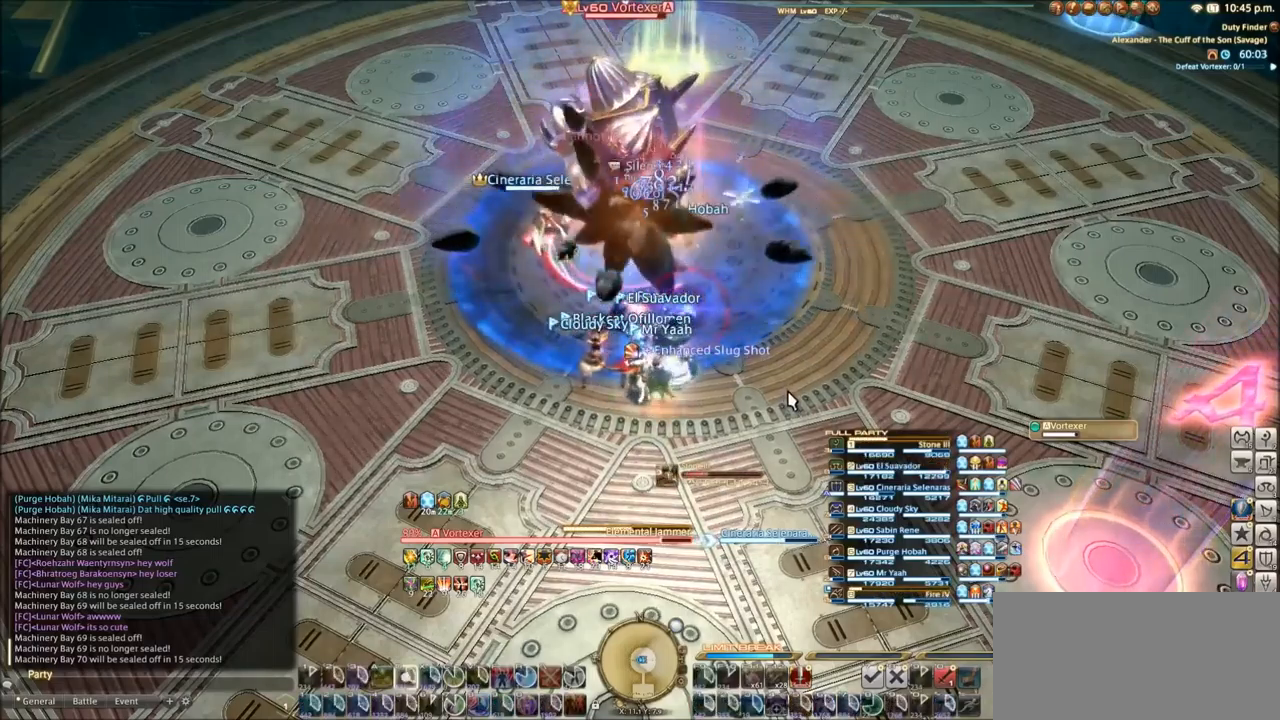
{"keys": [], "events": [[33, "d", "up"], [200, "ctrl_l", "down"], [300, "f", "down"], [400, "ctrl_l", "up"], [400, "f", "up"]]}
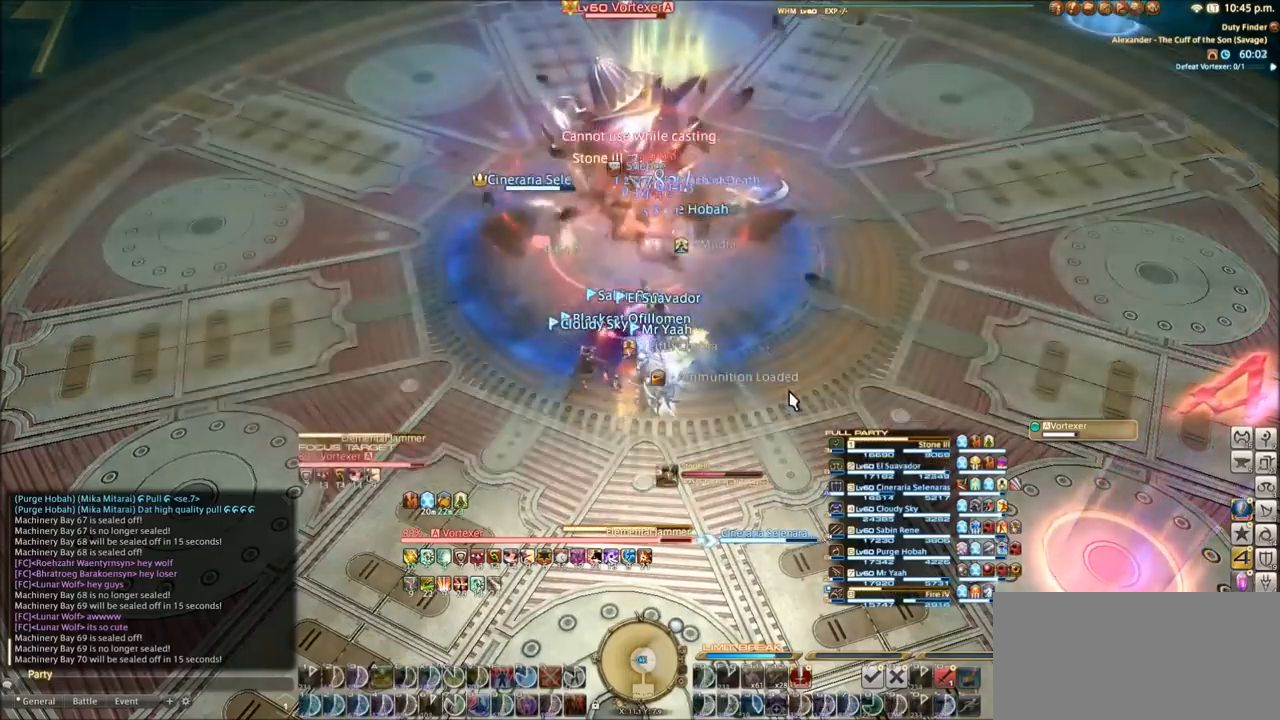
{"keys": [], "events": []}
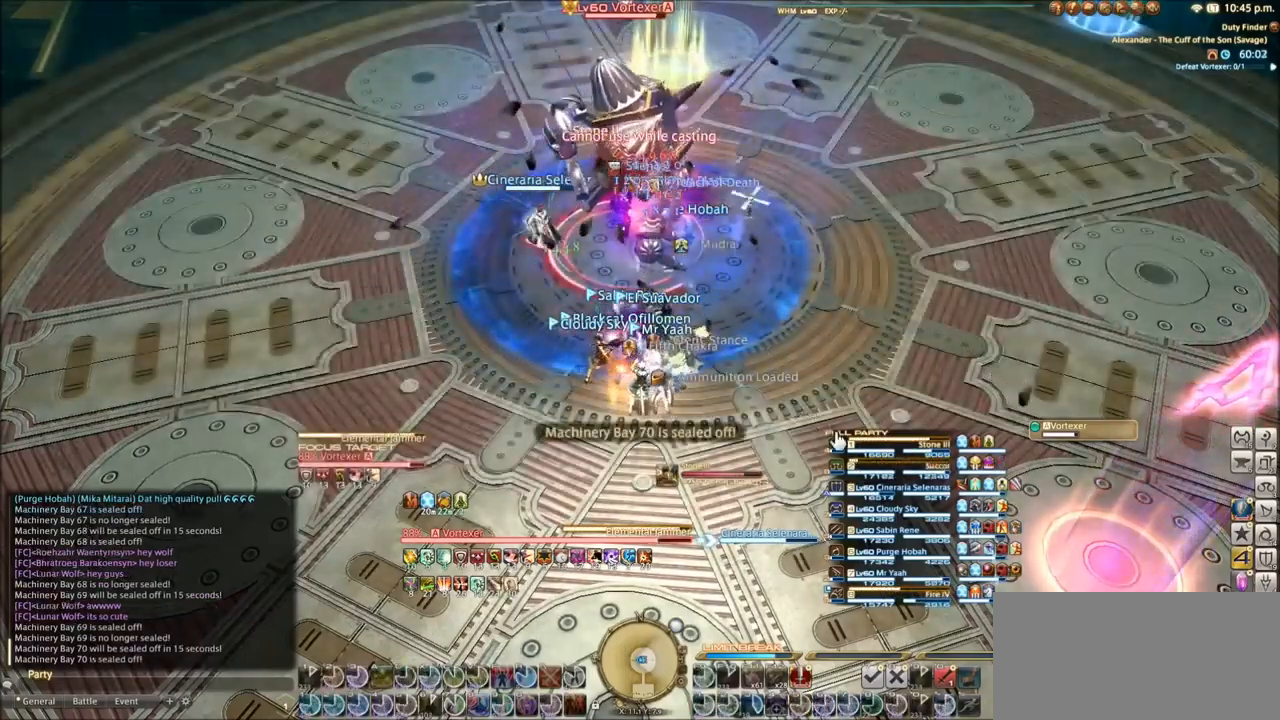
{"keys": [], "events": []}
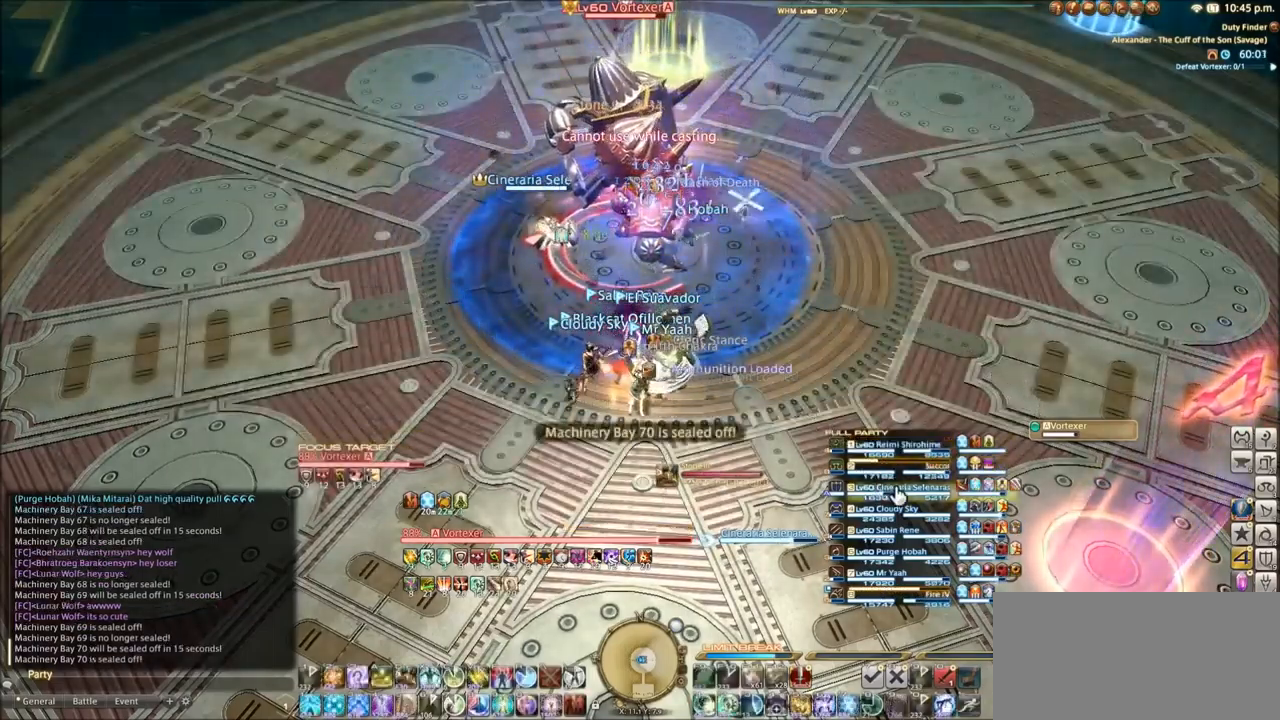
{"keys": ["equals"], "events": [[501, "equals", "down"]]}
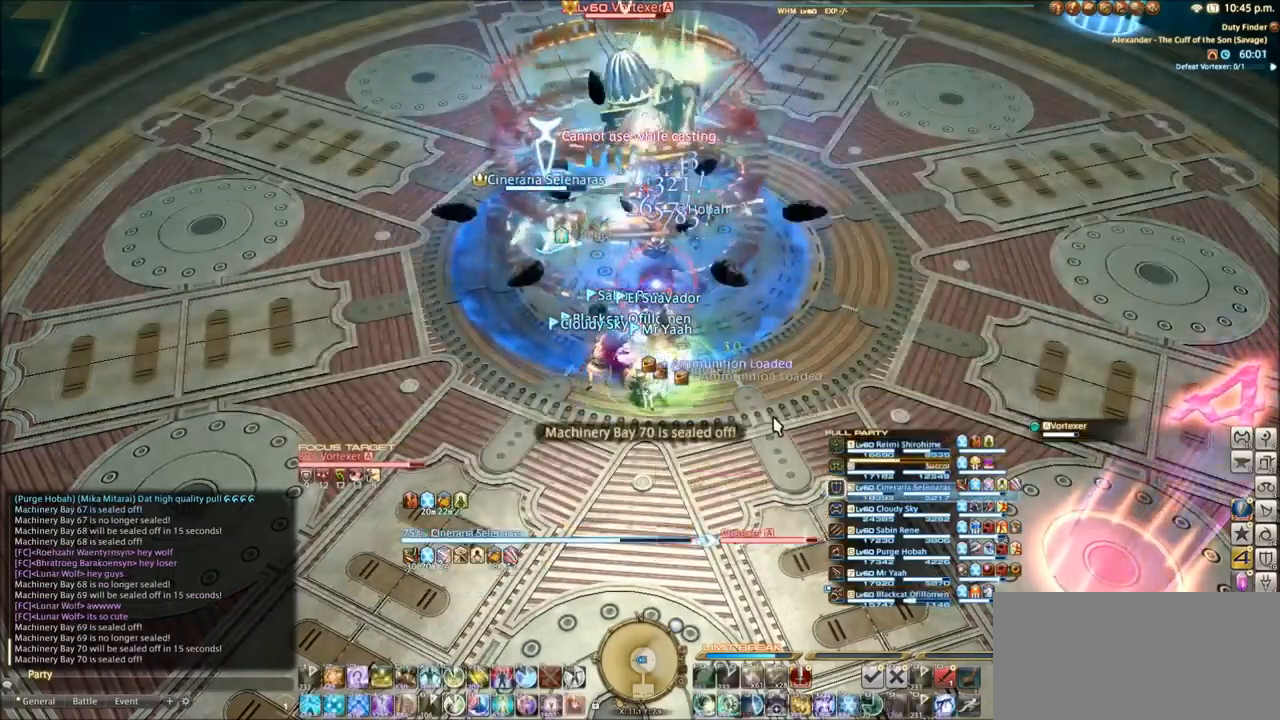
{"keys": [], "events": [[33, "equals", "up"], [67, "w", "down"], [200, "w", "up"]]}
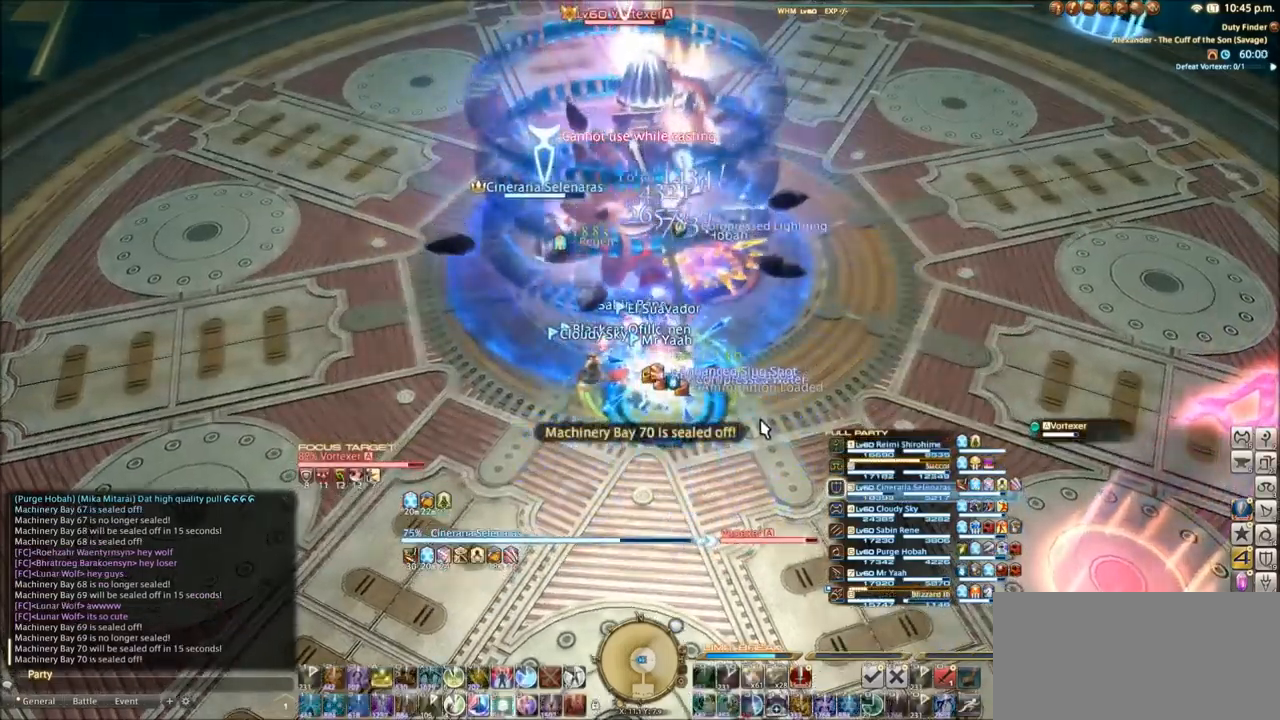
{"keys": [], "events": []}
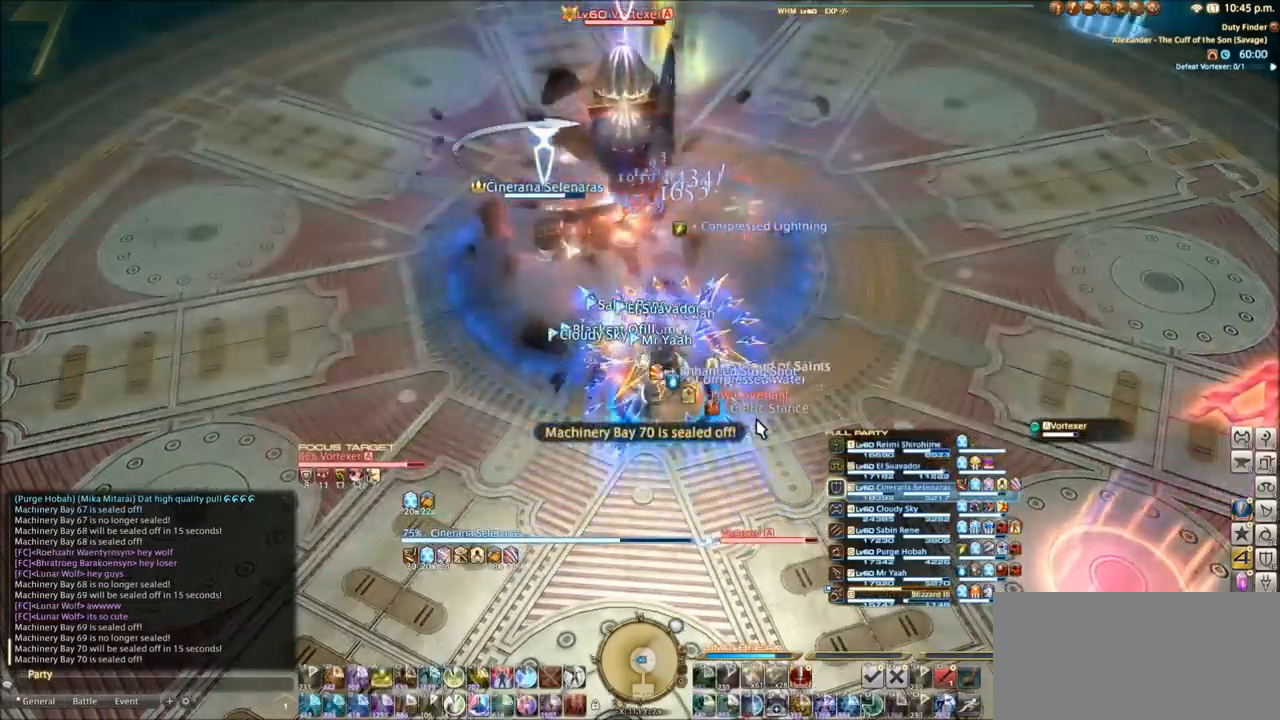
{"keys": ["tilde", "w"], "events": [[333, "tilde", "down"], [434, "w", "down"]]}
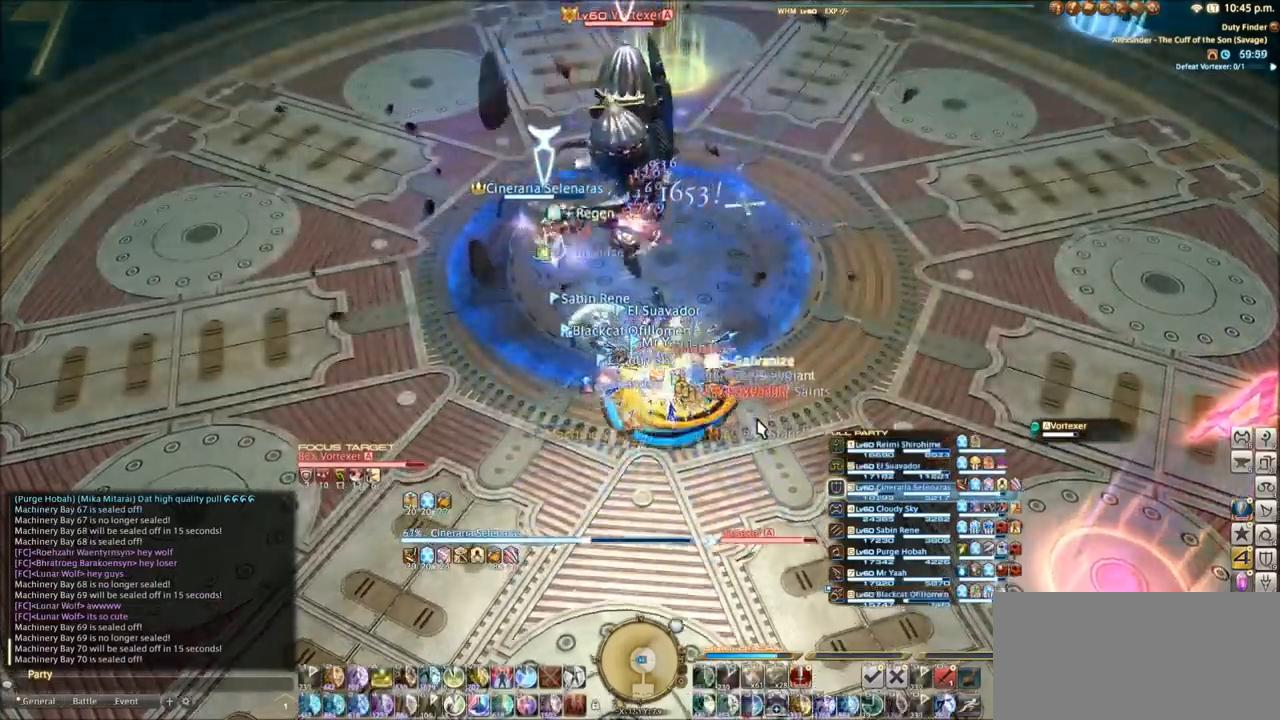
{"keys": ["e", "tilde"], "events": [[100, "w", "up"], [468, "e", "down"]]}
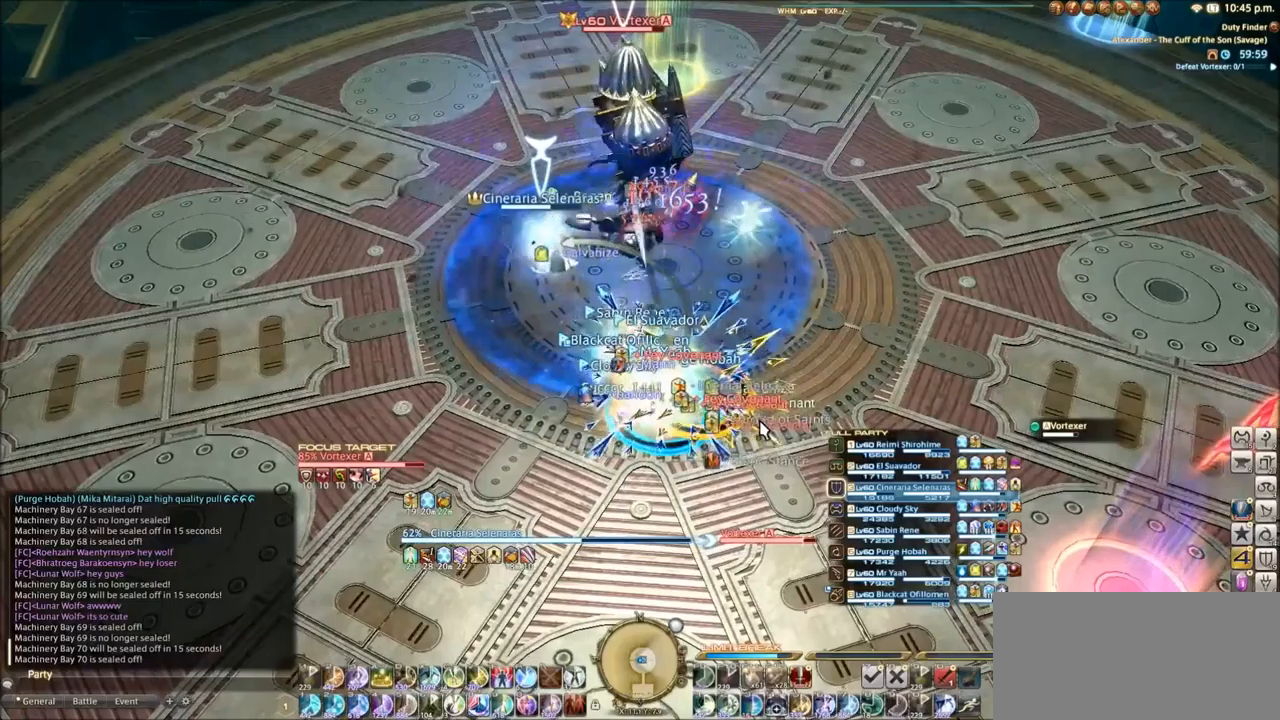
{"keys": ["s", "tilde"], "events": [[33, "e", "up"], [367, "s", "down"]]}
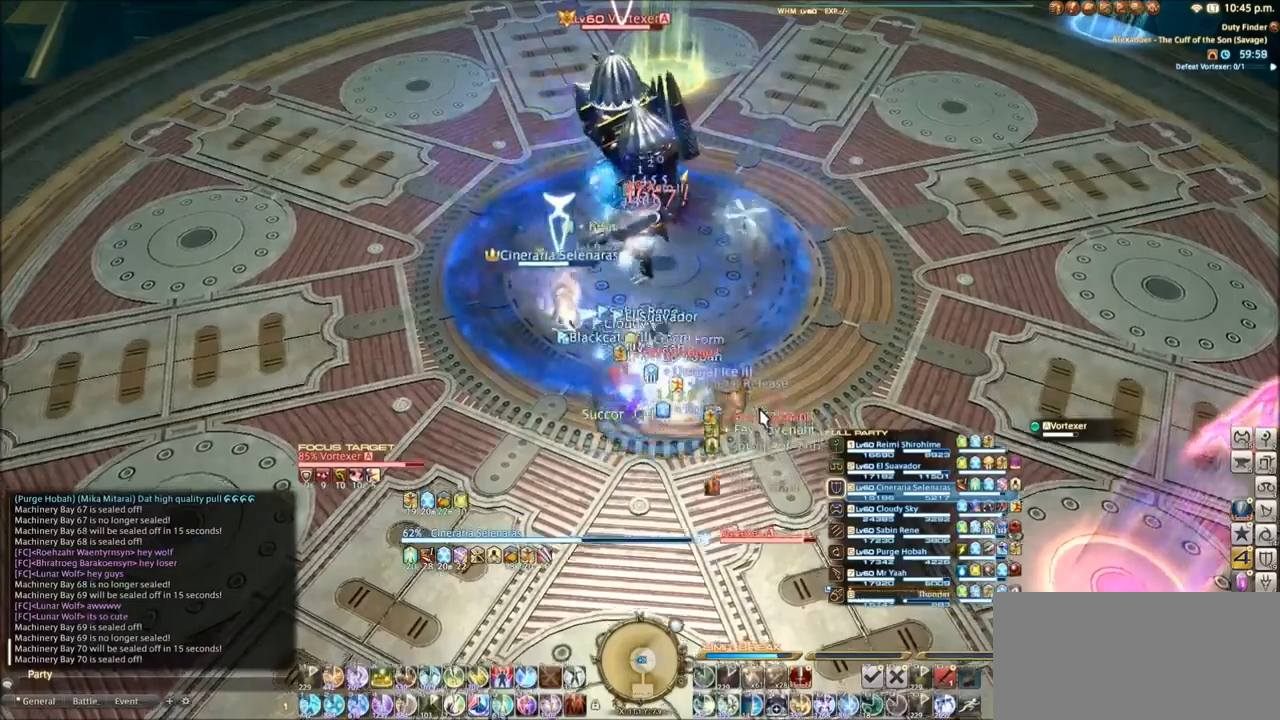
{"keys": ["1"], "events": [[66, "tilde", "up"], [166, "s", "up"], [333, "1", "down"], [433, "1", "up"], [500, "1", "down"]]}
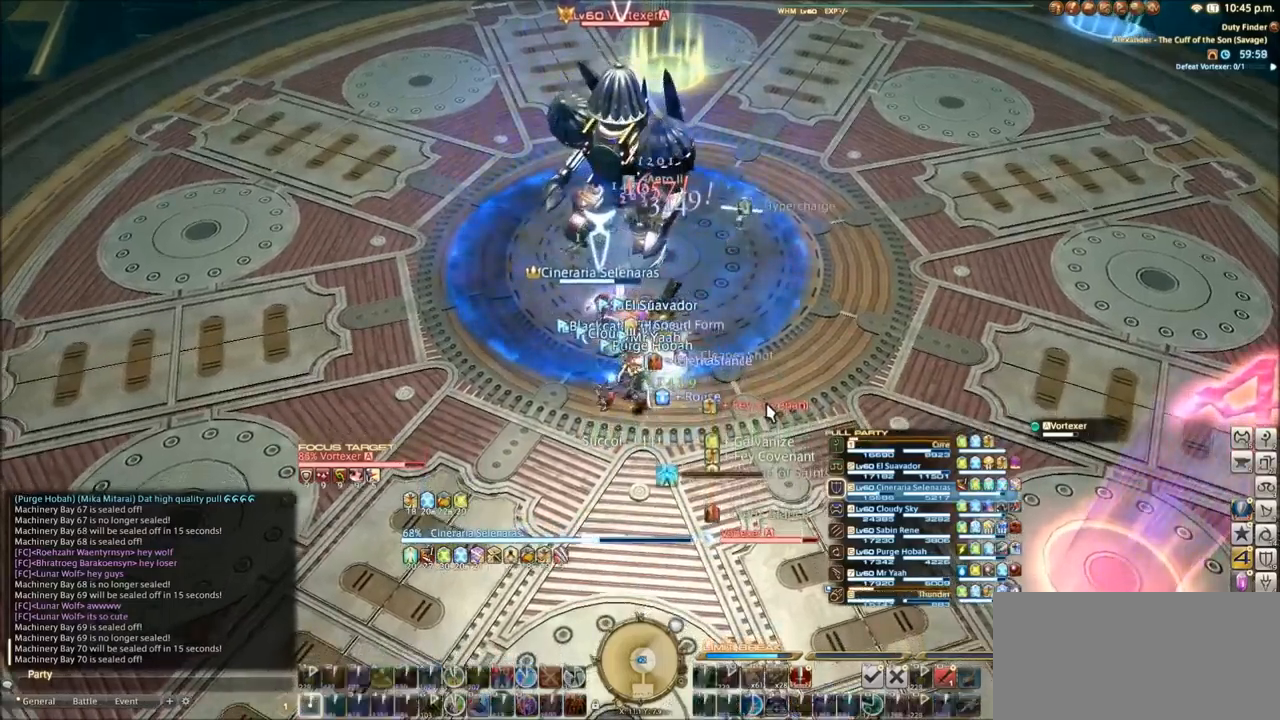
{"keys": [], "events": [[67, "1", "up"], [167, "1", "down"], [234, "1", "up"], [334, "1", "down"], [401, "1", "up"]]}
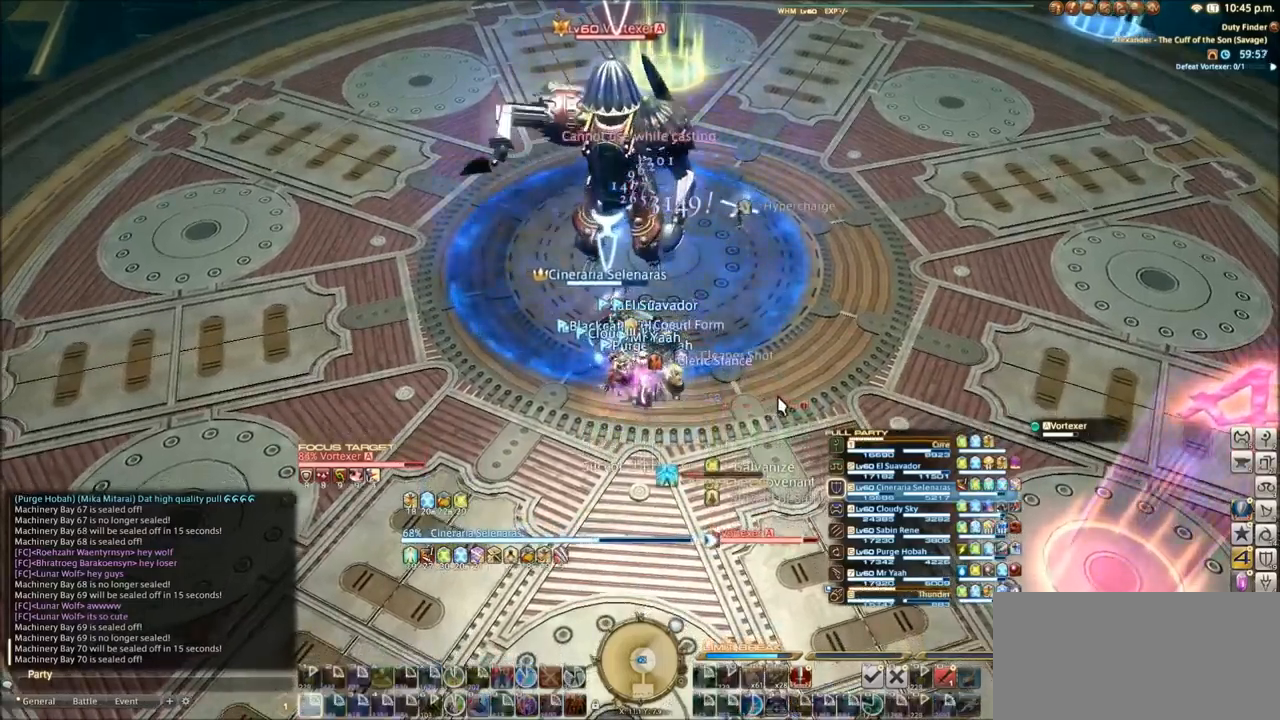
{"keys": [], "events": []}
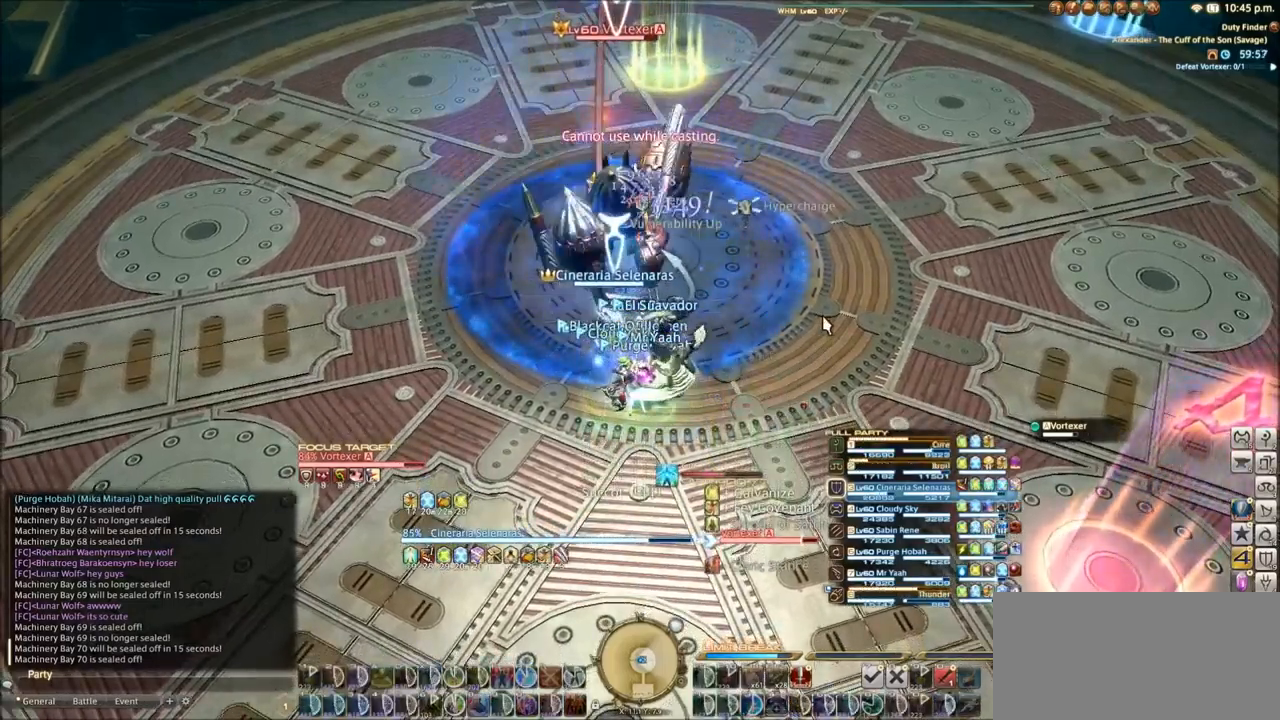
{"keys": [], "events": []}
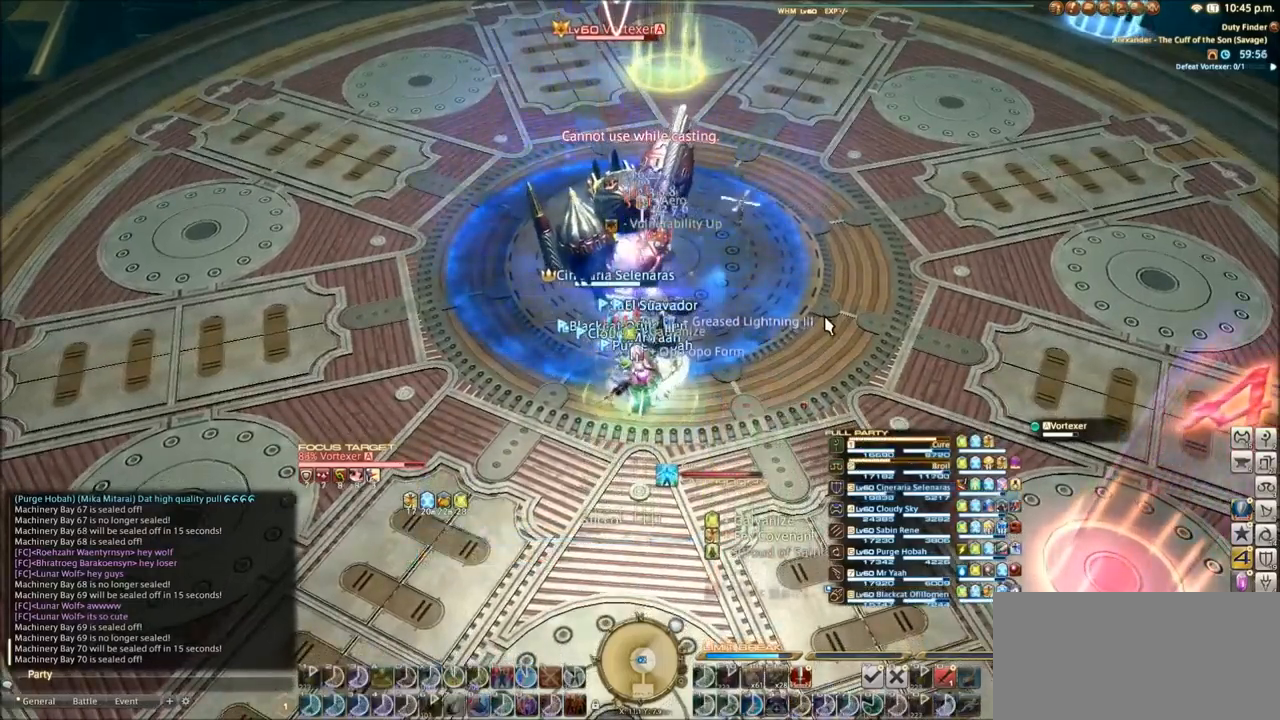
{"keys": [], "events": []}
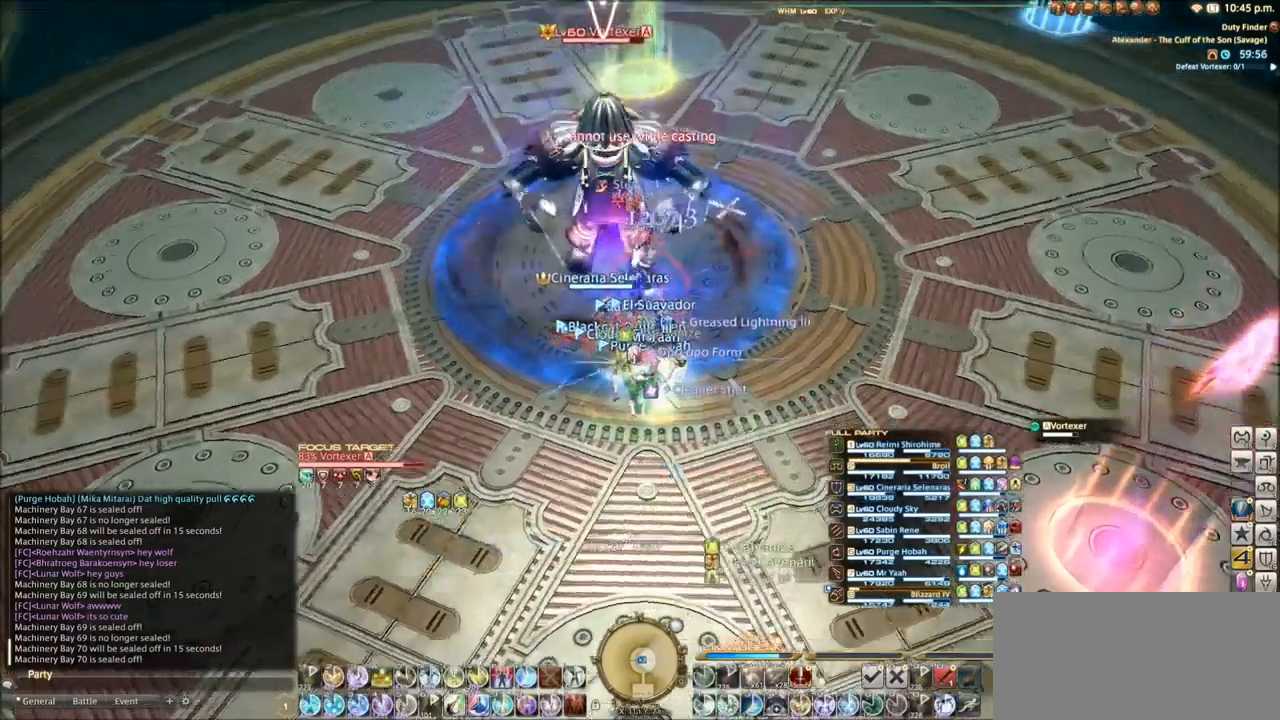
{"keys": [], "events": []}
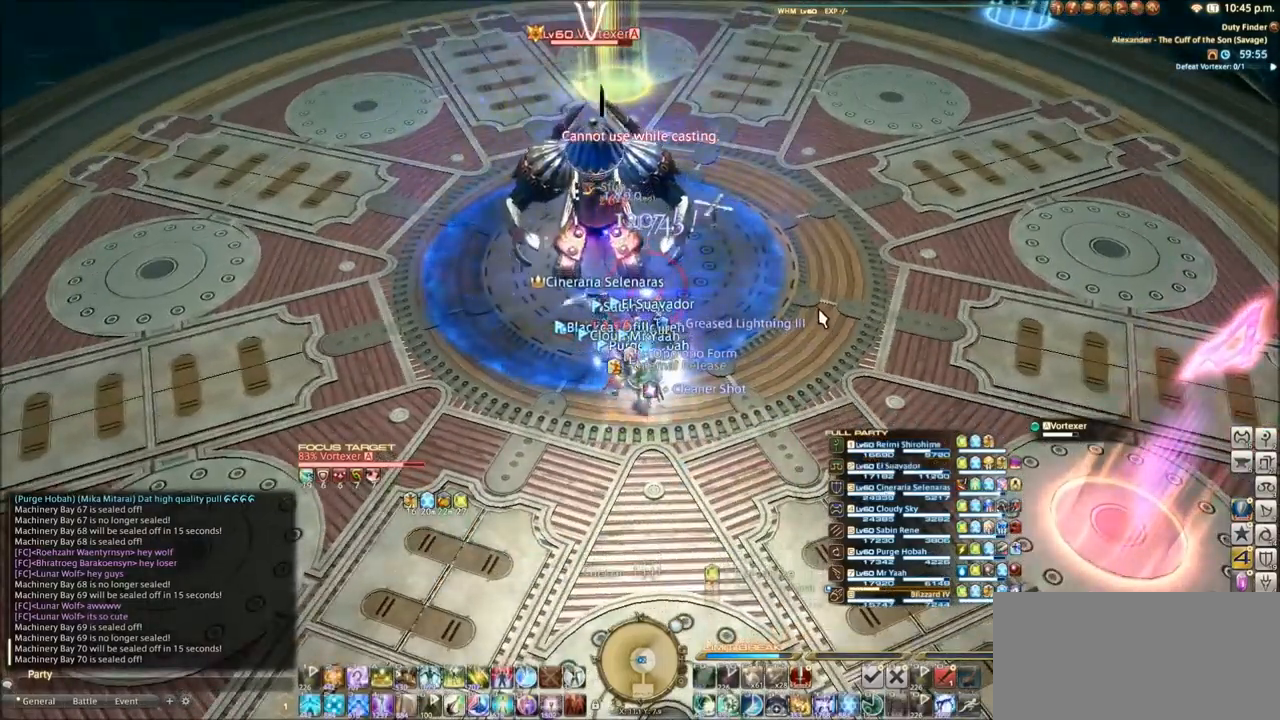
{"keys": [], "events": [[301, "e", "down"], [401, "e", "up"]]}
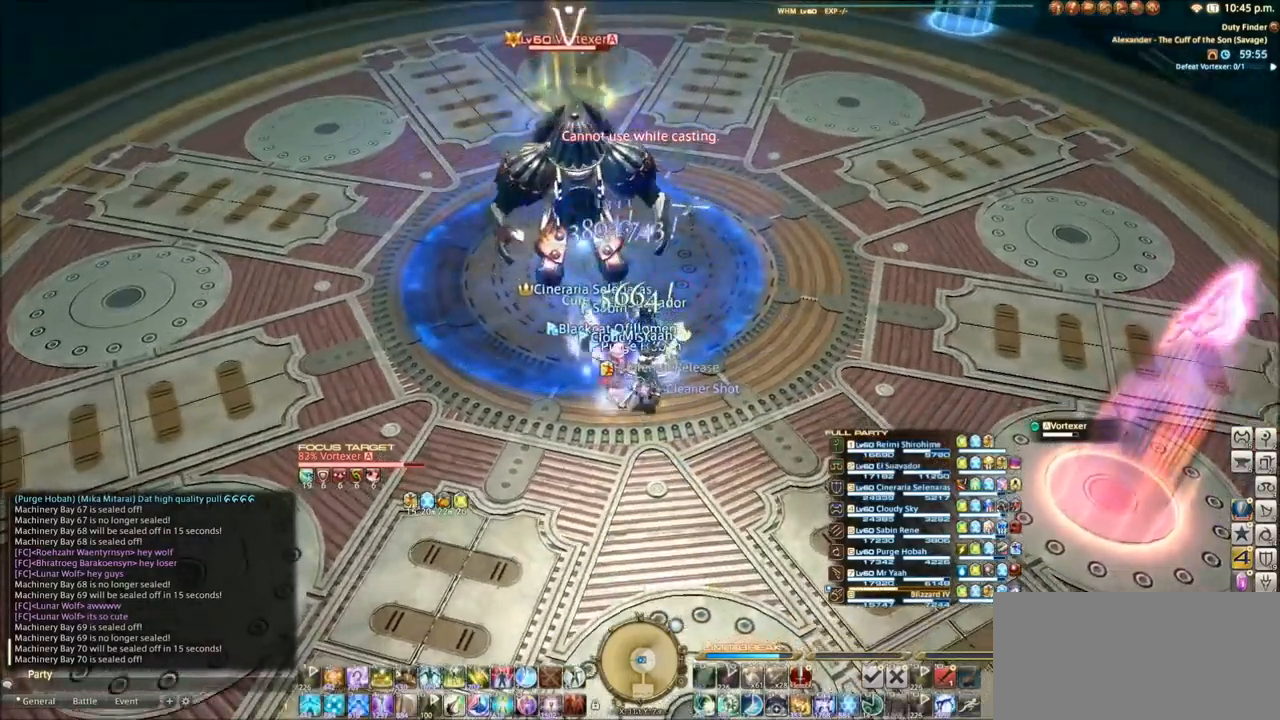
{"keys": [], "events": []}